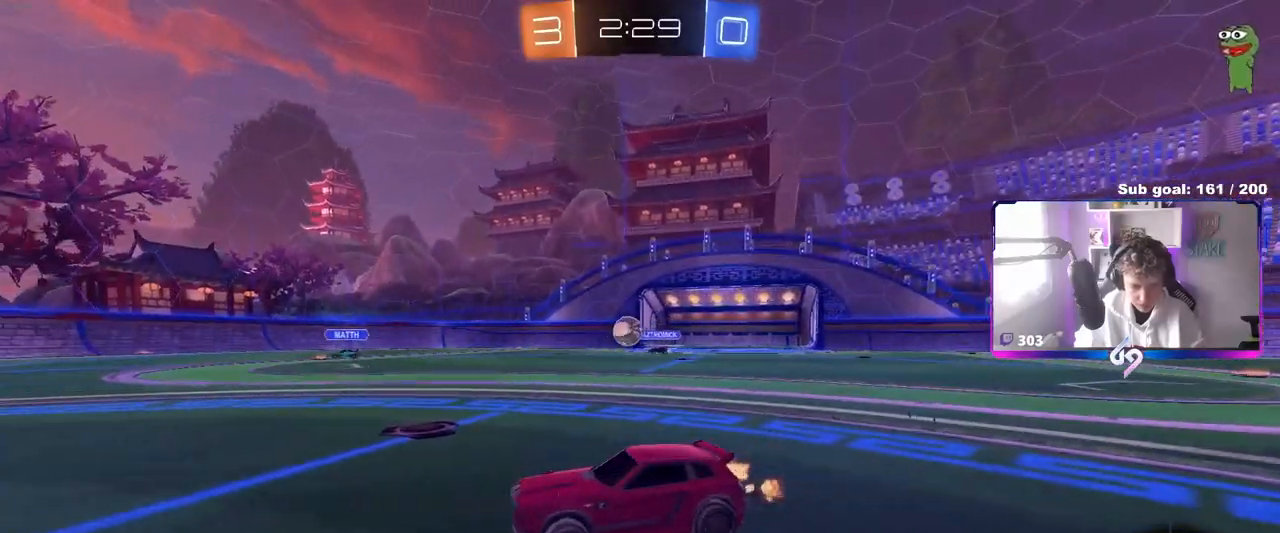
Gameplay with keyboard and mouse; each line is a JSON object with the keys and mouse buttons held at the frame after it. "events" lists presses ("down") and releases ("up") of "1", "2", "3", "4", "5", "a", "alt", "c", "caps_lock", "ctrl", "d", "e", "f", "g", "q", "r", "s", "shift", "space", "t", "tab", "v", "w", "x", "z", "mouse_left", "mouse_wheel" and "mouse_right" between this image and that frame as [ms after this image, input, new state], when the widget could be followed in between. "mouse_left", "mouse_wheel", "mouse_right" = the "left", "wheel", "right" buttons of the "mouse" list. No other keys are recorded. "wheel" means that the mouse wheel is clicked or scrolled. "mouse_move" is the direction in which the mouse moves at that frame (one of eight, or "still"), when it could be read.
{"keys": ["w"], "mouse": [], "mouse_move": "still", "events": []}
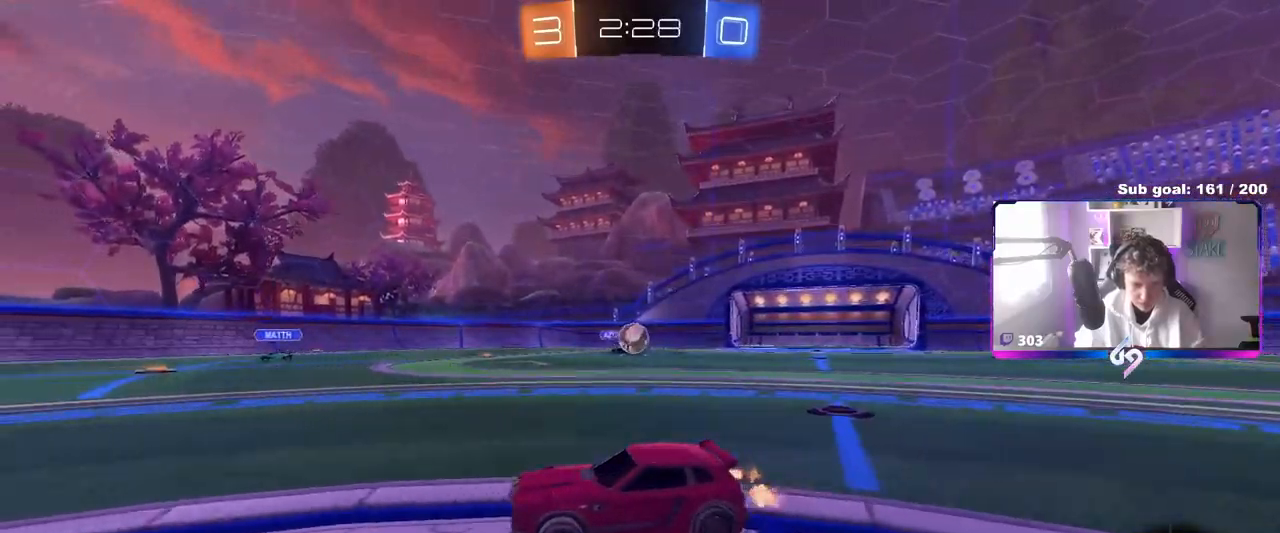
{"keys": ["a", "w"], "mouse": [], "events": [[167, "d", "down"], [300, "a", "down"], [300, "d", "up"], [350, "shift", "down"], [450, "shift", "up"]]}
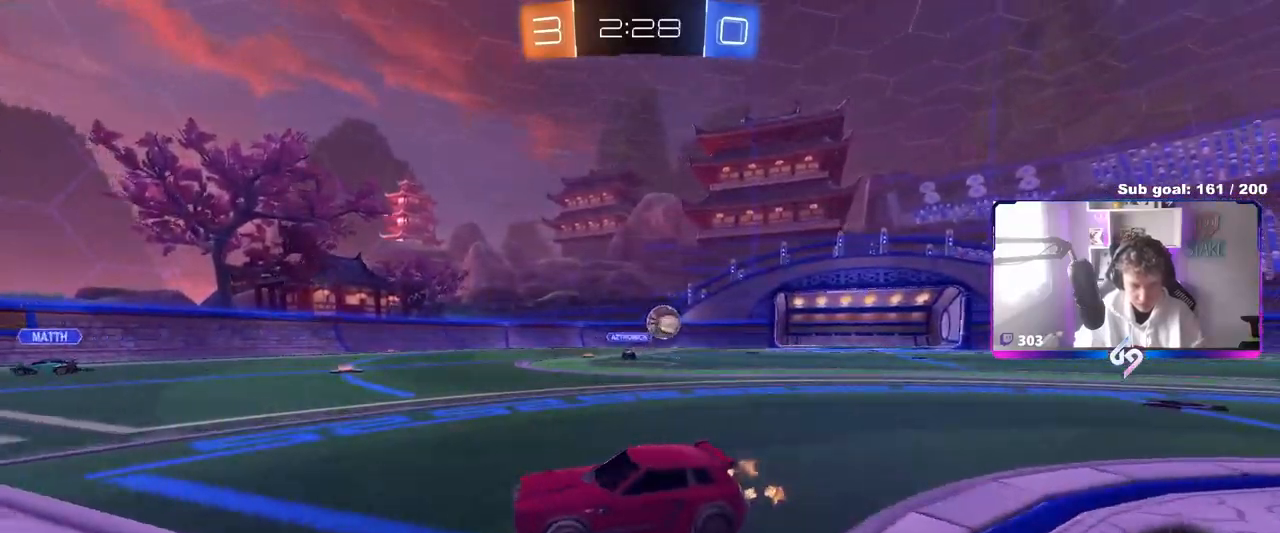
{"keys": ["a", "w"], "mouse": [], "mouse_move": "still", "events": [[217, "shift", "down"], [367, "shift", "up"]]}
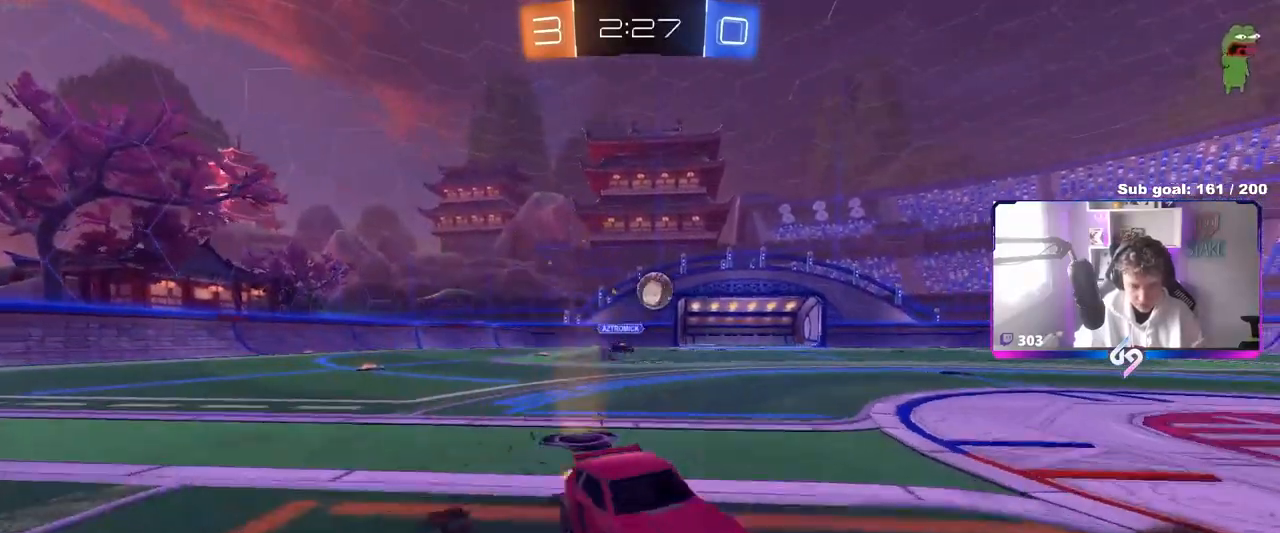
{"keys": ["w"], "mouse": [], "mouse_move": "still", "events": [[100, "w", "up"], [150, "a", "up"], [150, "d", "down"], [300, "w", "down"], [350, "d", "up"]]}
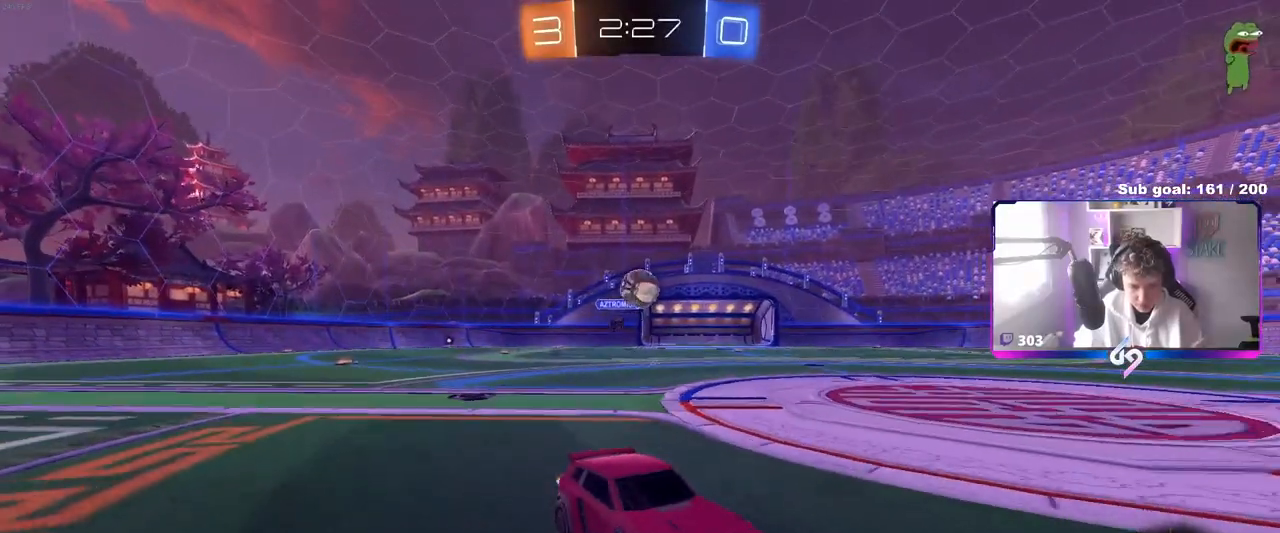
{"keys": ["a"], "mouse": [], "mouse_move": "still", "events": [[17, "a", "down"], [67, "w", "up"]]}
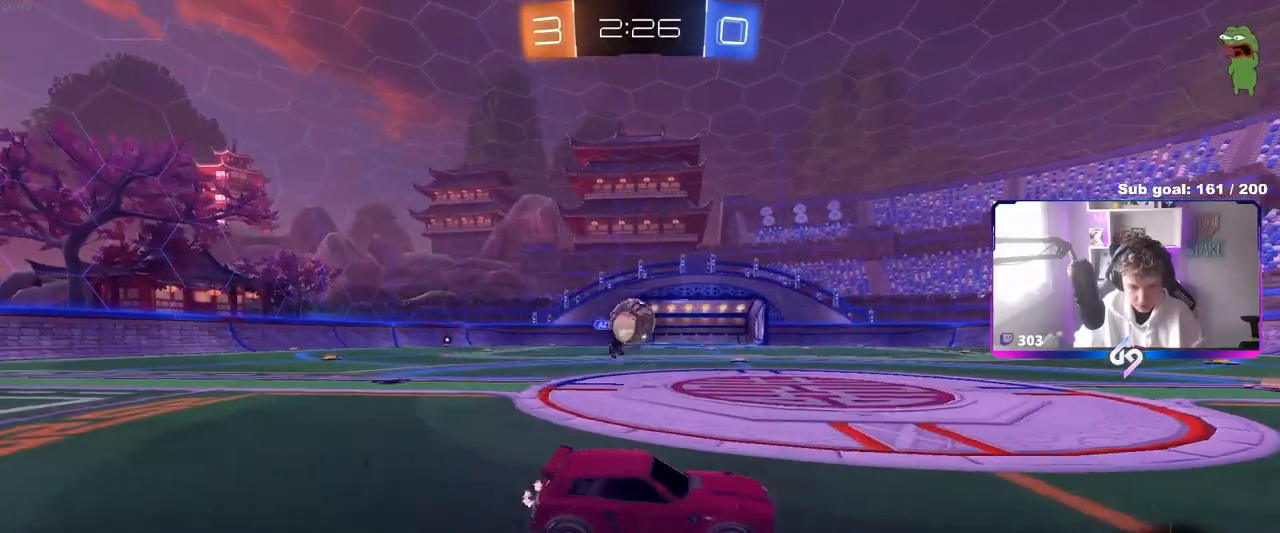
{"keys": ["s"], "mouse": ["right"], "mouse_move": "down-left", "events": [[133, "shift", "down"], [217, "shift", "up"], [267, "a", "up"], [267, "d", "down"], [317, "d", "up"], [317, "mouse_left", "down"], [317, "mouse_right", "down"], [367, "a", "down"], [367, "s", "down"], [417, "a", "up"], [450, "mouse_left", "up"]]}
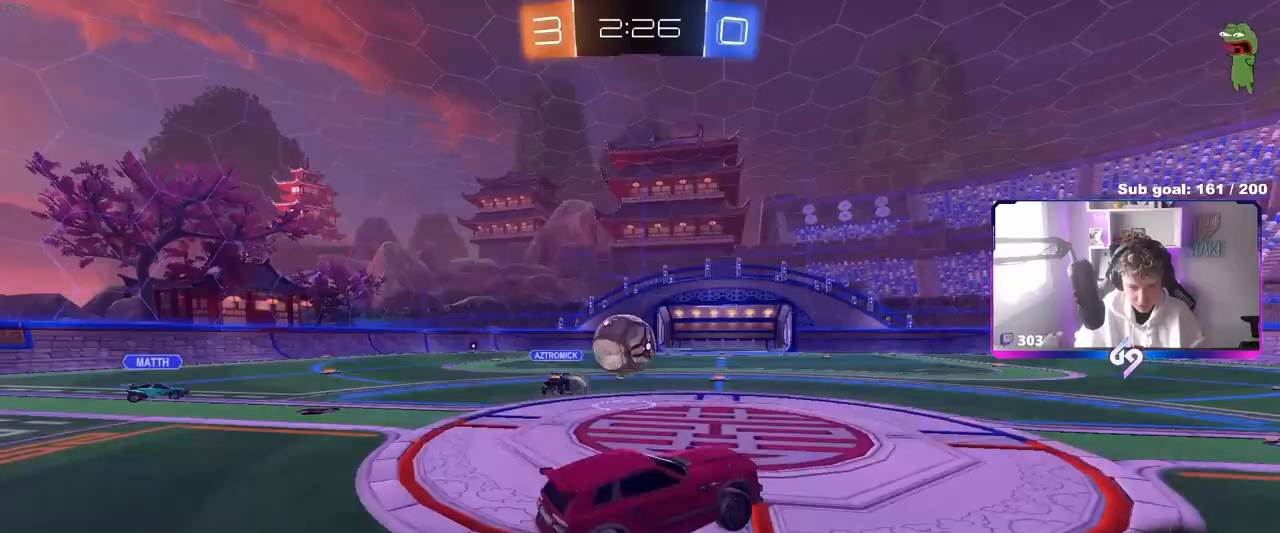
{"keys": ["a", "s", "shift"], "mouse": [], "mouse_move": "still", "events": [[17, "mouse_right", "up"], [100, "a", "down"], [200, "mouse_right", "down"], [250, "shift", "down"], [333, "mouse_right", "up"]]}
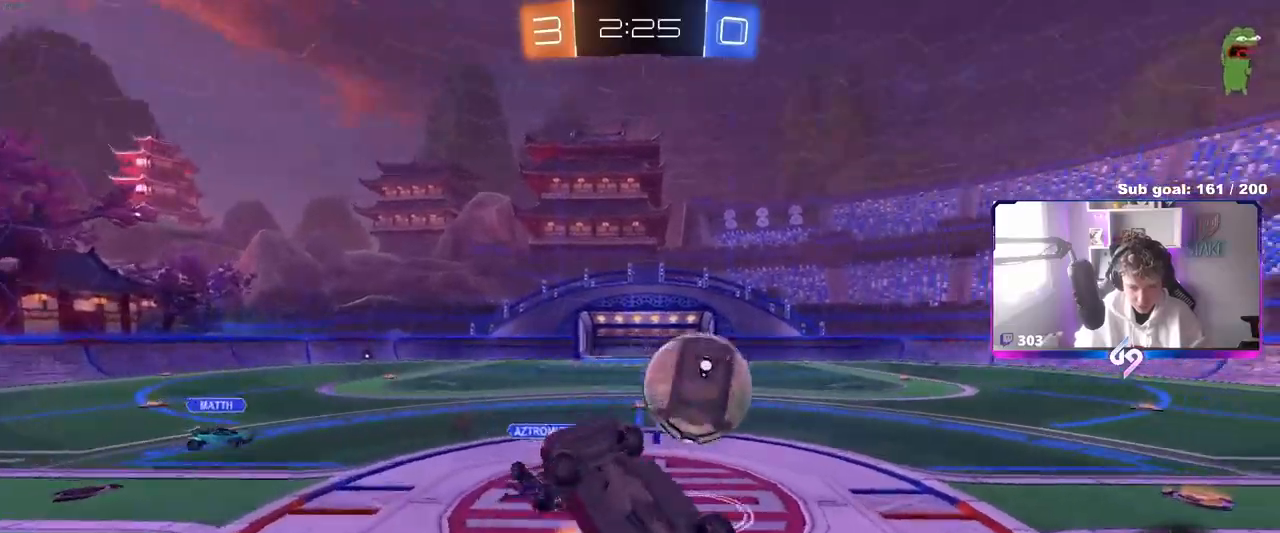
{"keys": [], "mouse": [], "mouse_move": "still", "events": [[17, "d", "down"], [67, "shift", "up"], [117, "a", "up"], [217, "s", "up"], [250, "d", "up"], [300, "a", "down"], [300, "shift", "down"], [433, "a", "up"], [433, "shift", "up"]]}
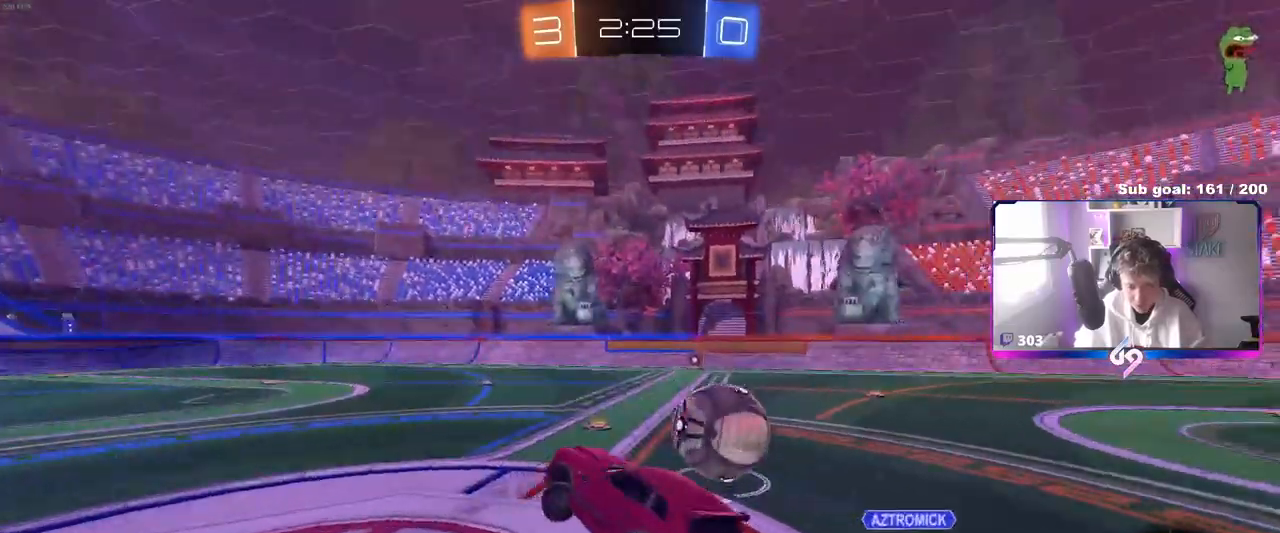
{"keys": ["d", "w"], "mouse": [], "mouse_move": "still", "events": [[83, "d", "down"], [133, "w", "down"], [367, "d", "up"], [450, "d", "down"]]}
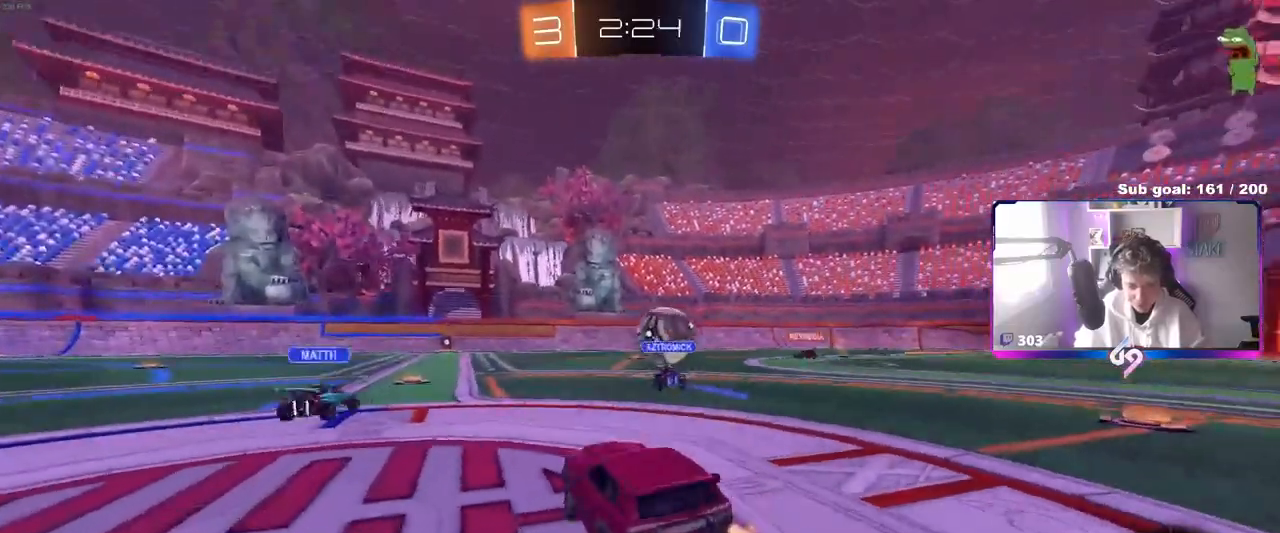
{"keys": ["d", "w"], "mouse": [], "mouse_move": "still", "events": []}
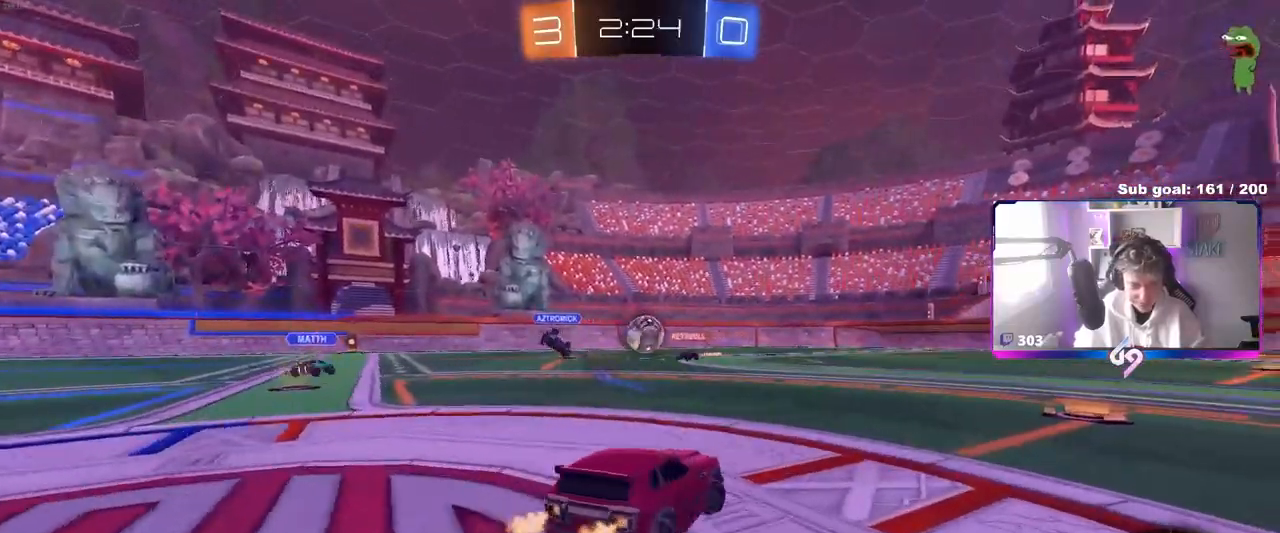
{"keys": ["w"], "mouse": ["left", "right"], "mouse_move": "still", "events": [[67, "mouse_left", "down"], [167, "d", "up"], [400, "d", "down"], [483, "d", "up"], [483, "mouse_right", "down"]]}
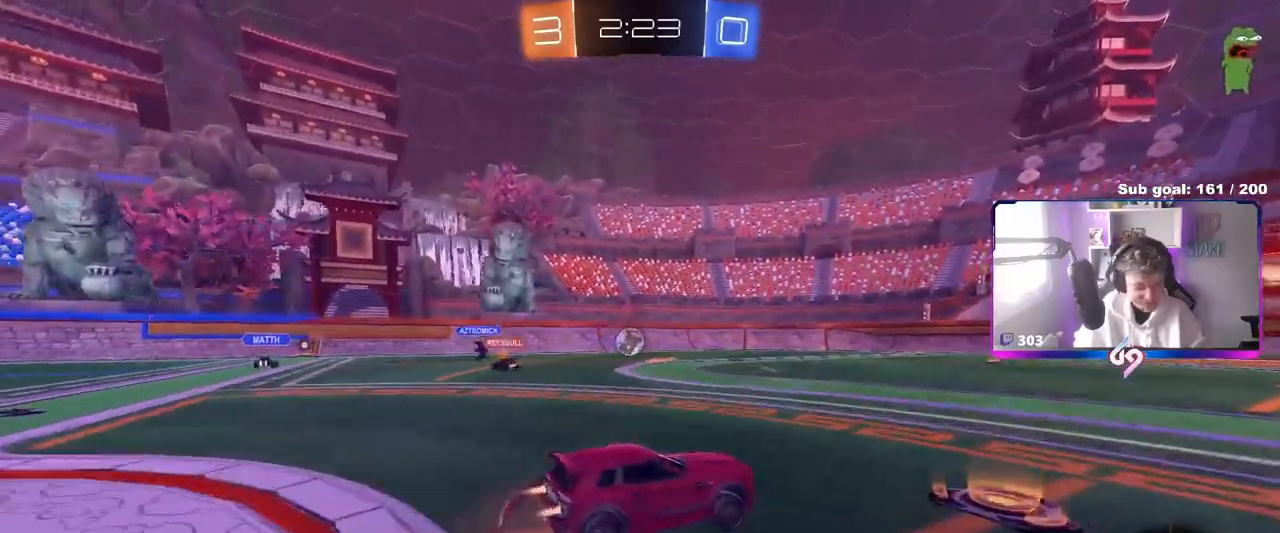
{"keys": ["d", "shift"], "mouse": [], "mouse_move": "still", "events": [[33, "mouse_left", "up"], [283, "mouse_right", "up"], [417, "d", "down"], [450, "shift", "down"], [450, "w", "up"]]}
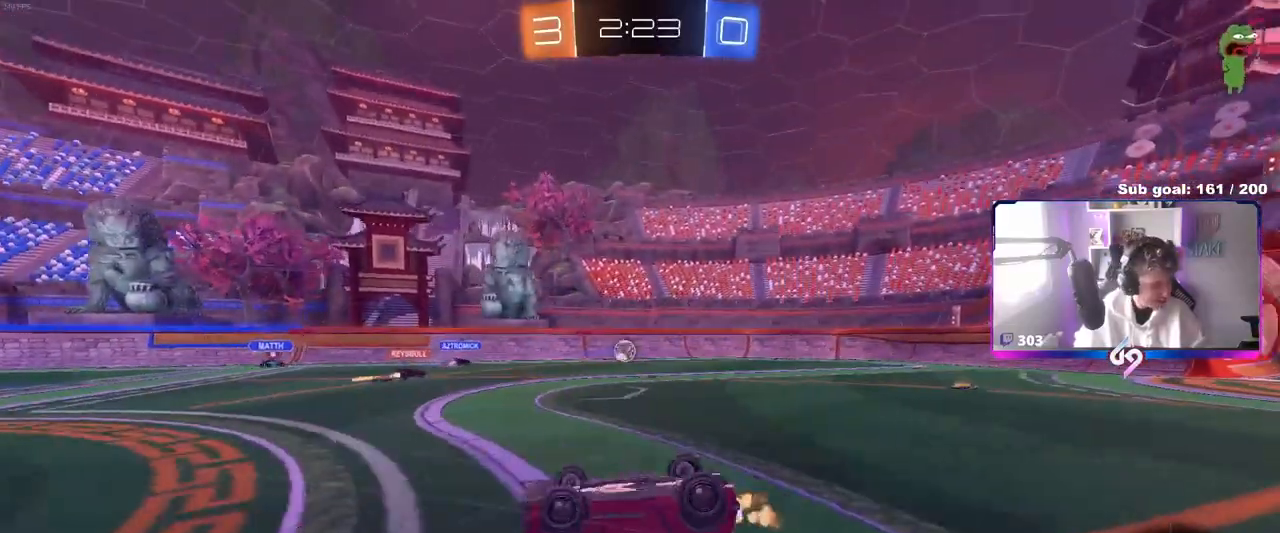
{"keys": [], "mouse": [], "mouse_move": "still", "events": [[150, "shift", "up"], [200, "d", "up"]]}
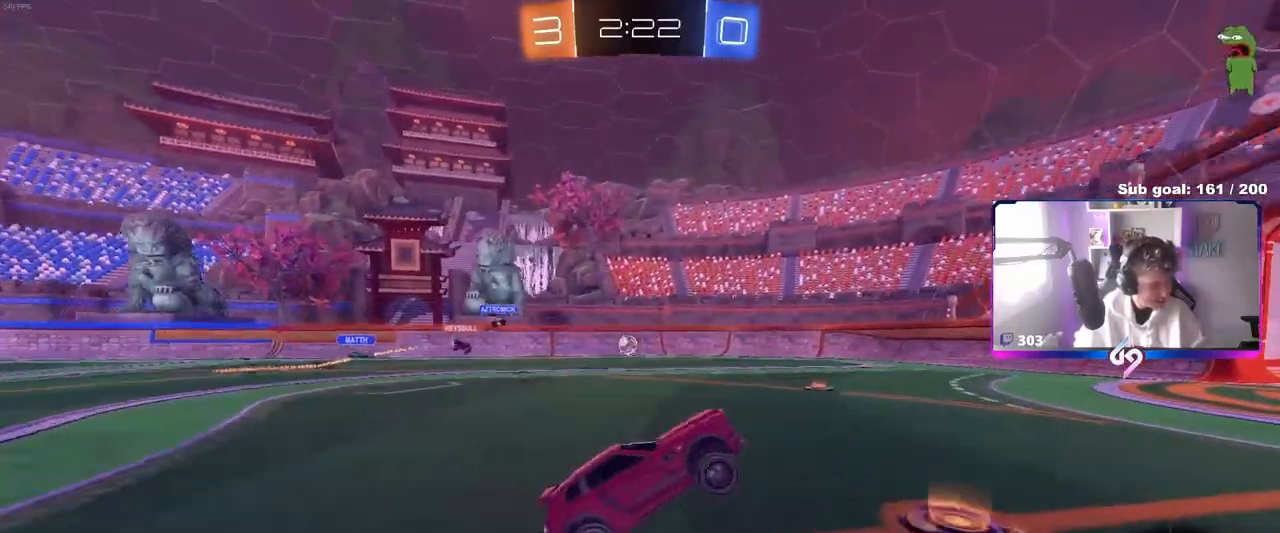
{"keys": ["w"], "mouse": [], "mouse_move": "still", "events": [[83, "w", "down"], [117, "a", "down"], [250, "a", "up"]]}
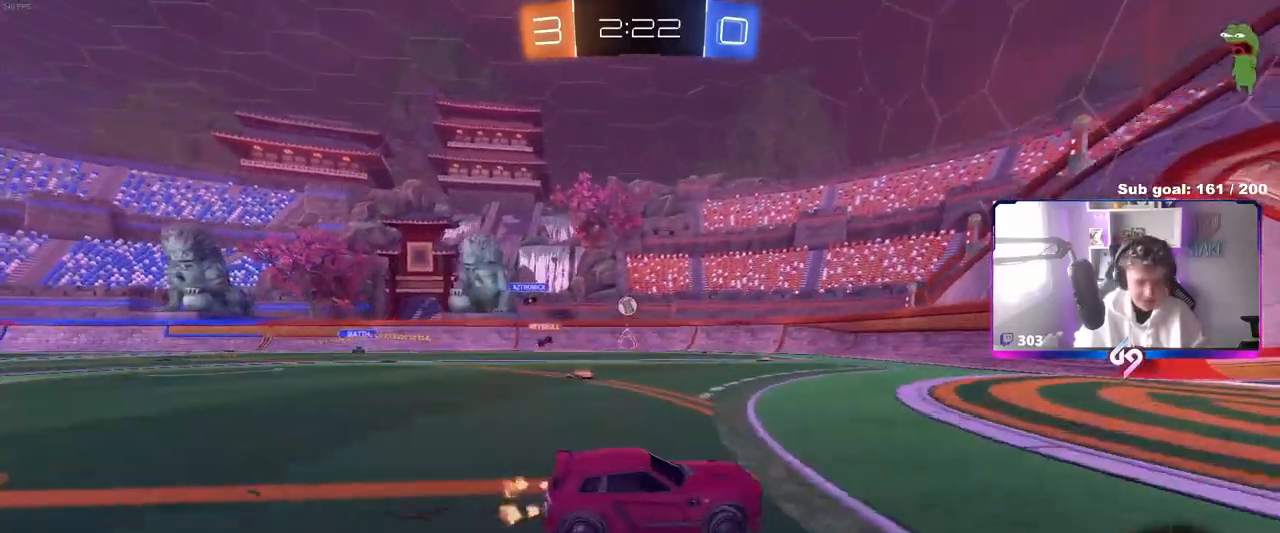
{"keys": ["a", "w"], "mouse": [], "mouse_move": "still", "events": [[50, "a", "down"], [183, "a", "up"], [183, "d", "down"], [500, "a", "down"], [500, "d", "up"]]}
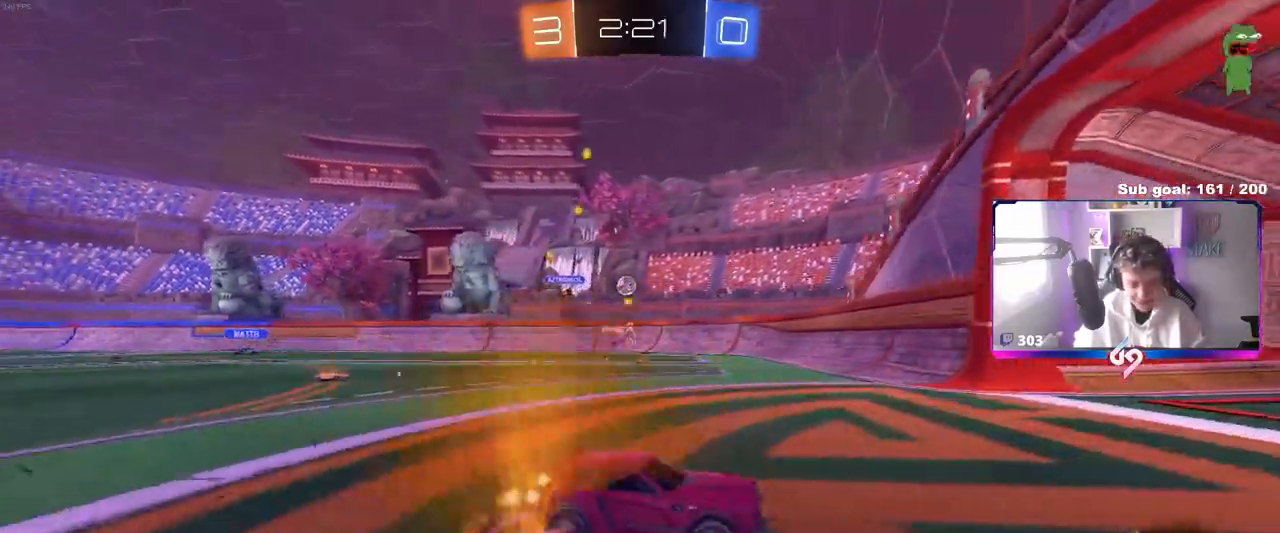
{"keys": ["a", "w"], "mouse": [], "mouse_move": "still", "events": [[50, "shift", "down"], [283, "shift", "up"]]}
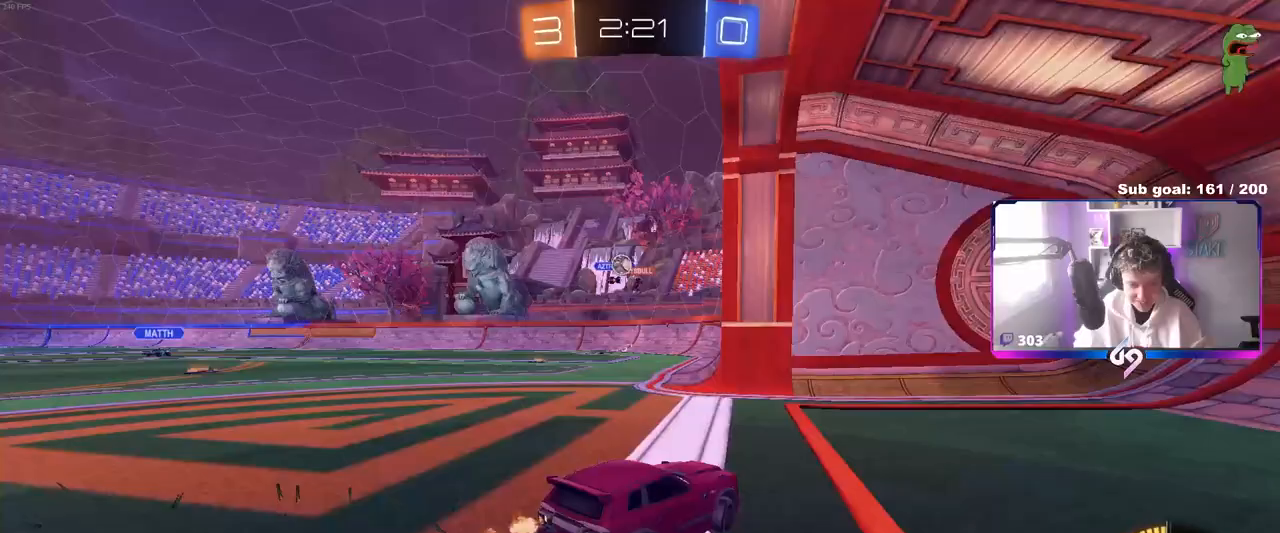
{"keys": ["a", "w"], "mouse": [], "mouse_move": "still", "events": []}
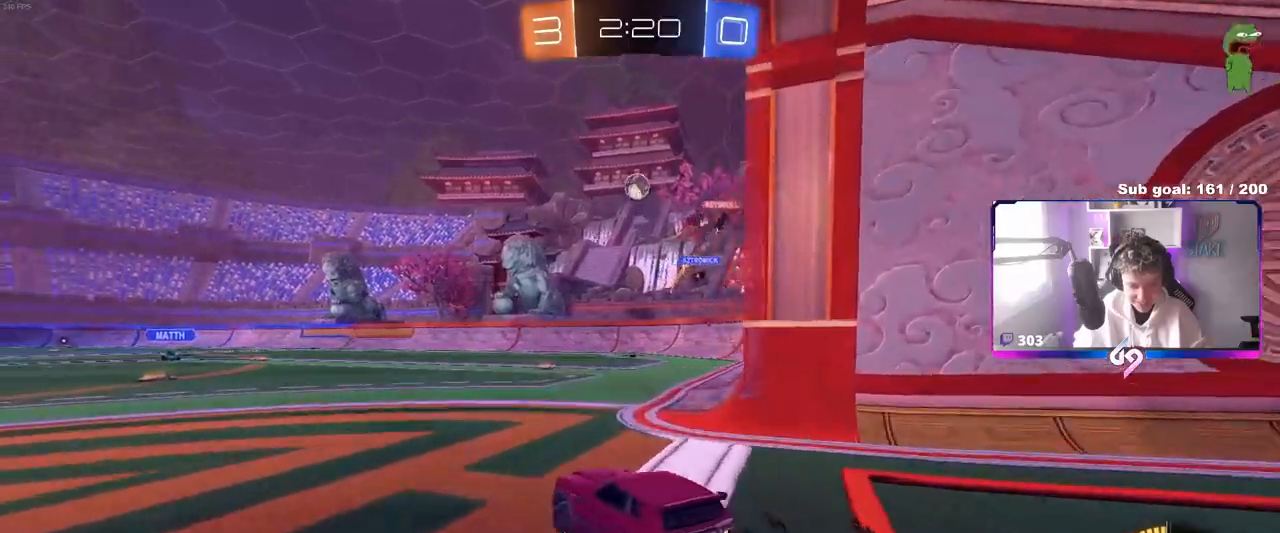
{"keys": ["a", "w"], "mouse": [], "mouse_move": "still", "events": [[133, "w", "up"], [167, "w", "down"]]}
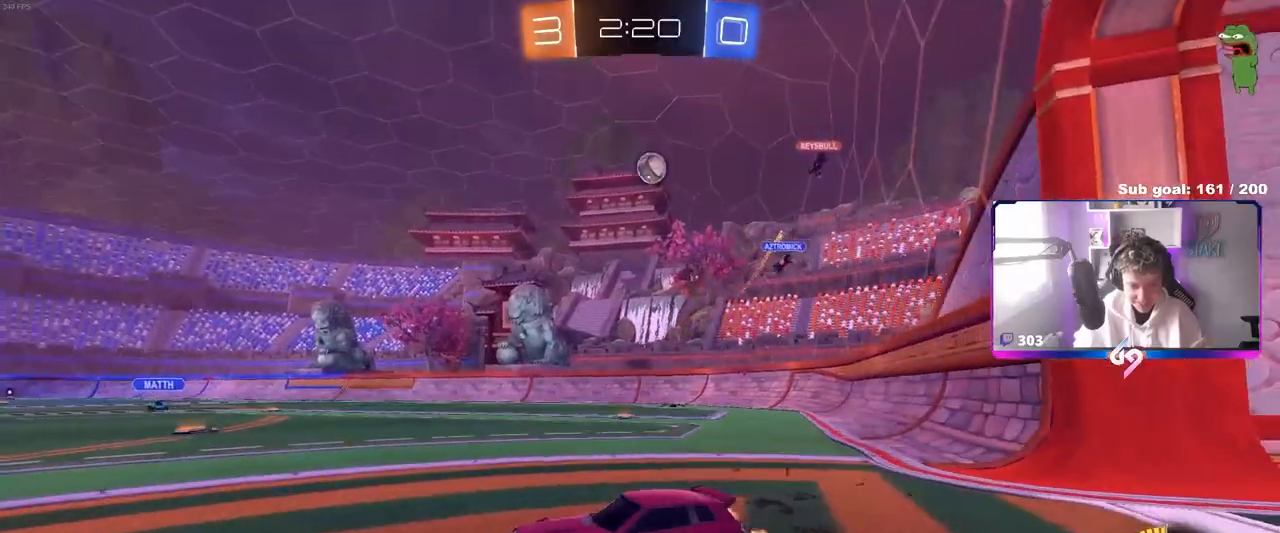
{"keys": [], "mouse": [], "mouse_move": "still", "events": [[283, "a", "up"], [467, "w", "up"]]}
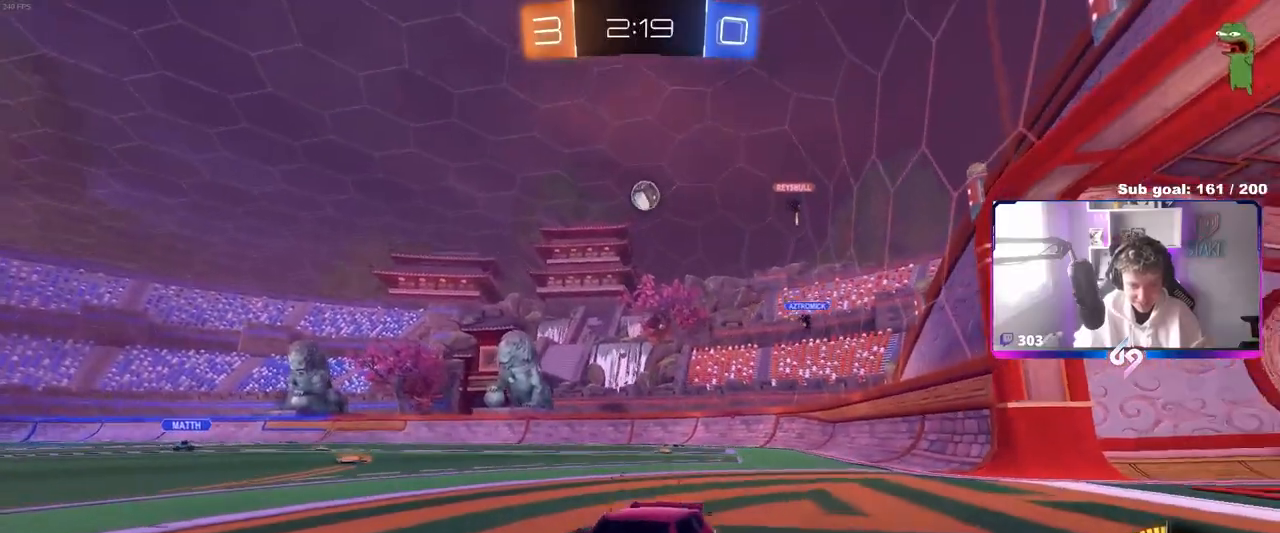
{"keys": ["d"], "mouse": [], "mouse_move": "still", "events": [[17, "d", "down"]]}
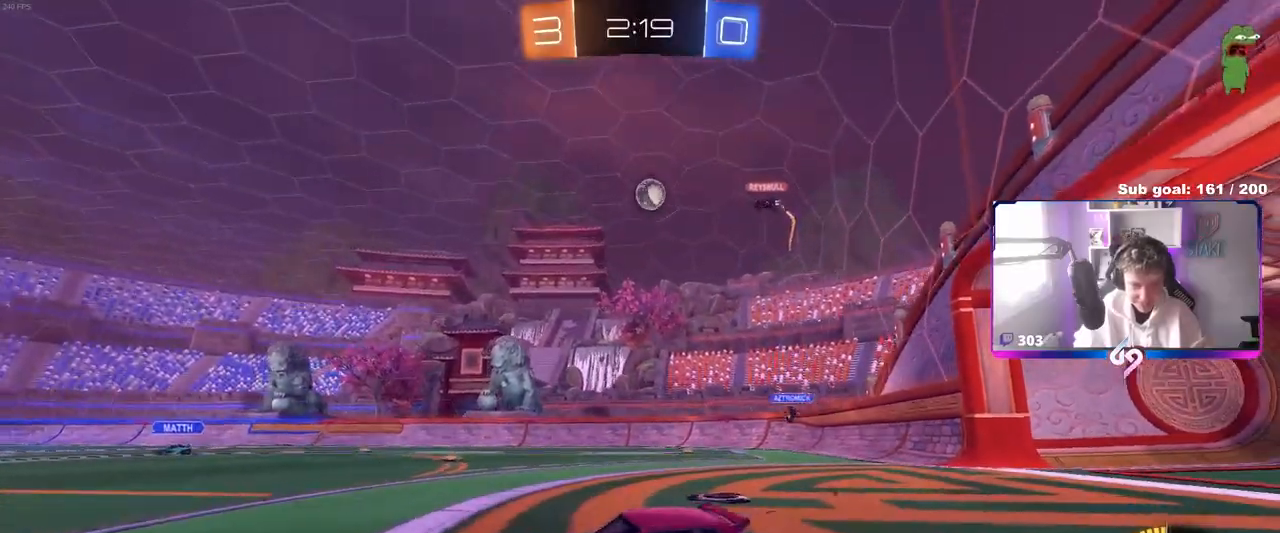
{"keys": ["w"], "mouse": [], "mouse_move": "still", "events": [[33, "d", "up"], [33, "w", "down"], [183, "d", "down"], [283, "d", "up"]]}
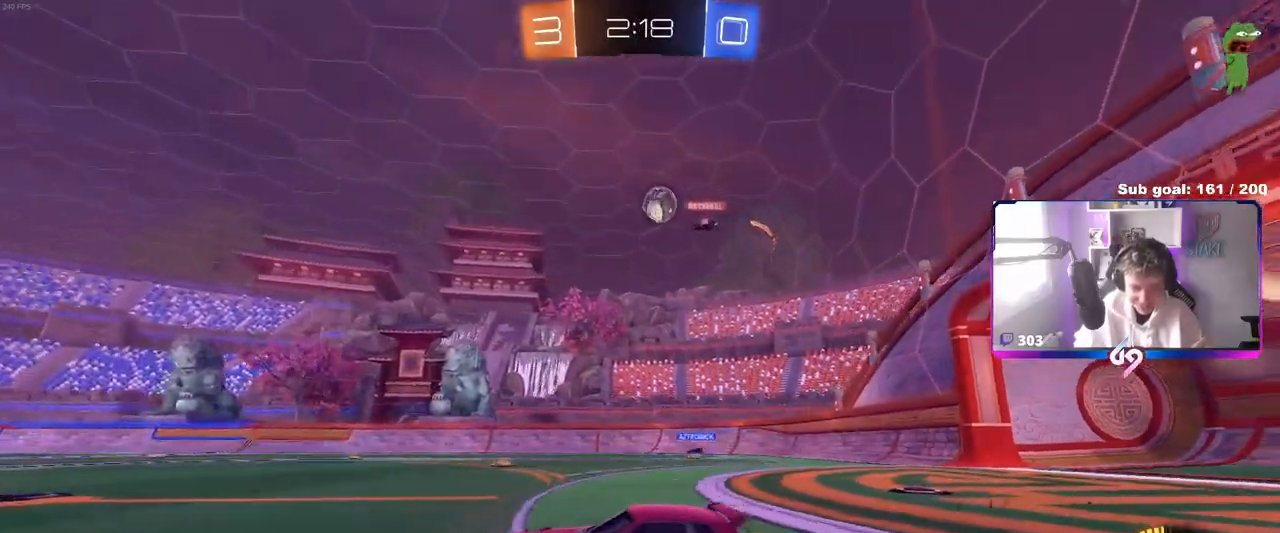
{"keys": ["d"], "mouse": ["left", "right"], "mouse_move": "down", "events": [[17, "mouse_left", "down"], [200, "mouse_left", "up"], [333, "mouse_left", "down"], [433, "d", "down"], [433, "w", "up"], [483, "mouse_right", "down"]]}
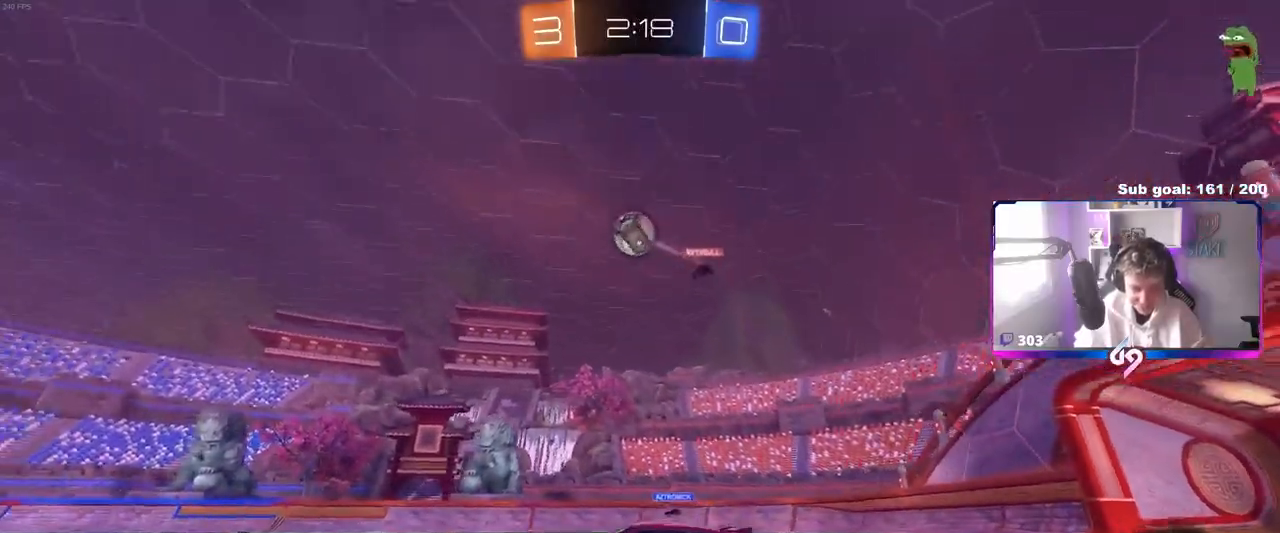
{"keys": ["a", "shift"], "mouse": ["left"], "mouse_move": "down-left", "events": [[33, "mouse_left", "up"], [33, "s", "down"], [117, "a", "down"], [117, "d", "up"], [167, "s", "up"], [167, "shift", "down"], [217, "a", "up"], [217, "mouse_right", "up"], [217, "shift", "up"], [250, "mouse_right", "down"], [350, "a", "down"], [350, "s", "down"], [400, "mouse_left", "down"], [400, "shift", "down"], [483, "mouse_right", "up"], [483, "s", "up"]]}
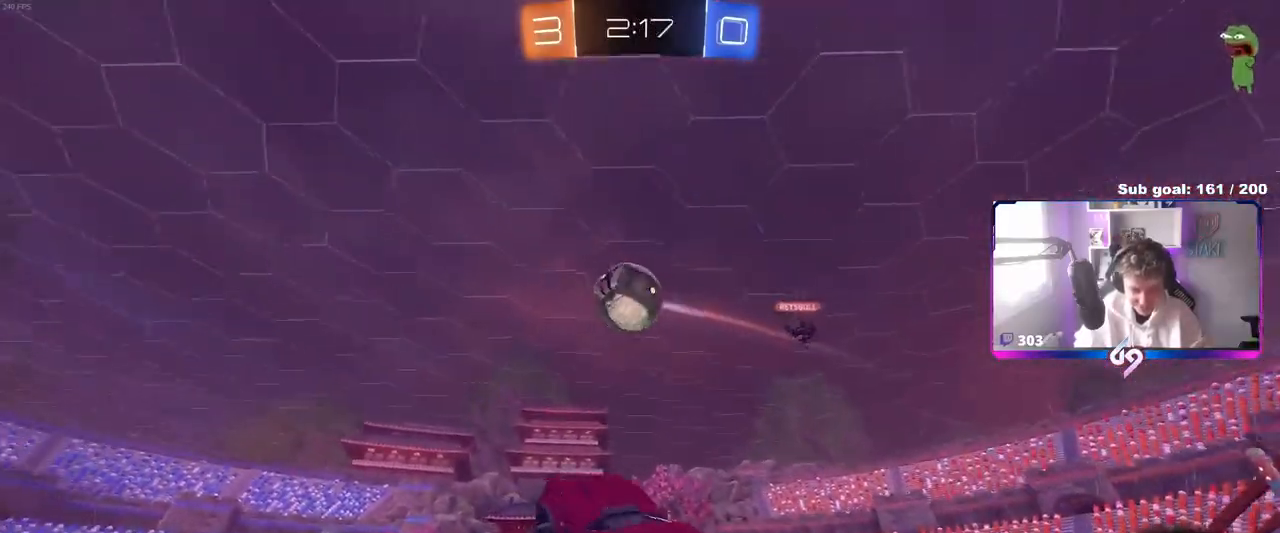
{"keys": ["a", "shift", "w"], "mouse": ["left"], "mouse_move": "still", "events": [[83, "a", "up"], [83, "shift", "up"], [133, "d", "down"], [233, "w", "down"], [267, "a", "down"], [267, "shift", "down"], [317, "d", "up"]]}
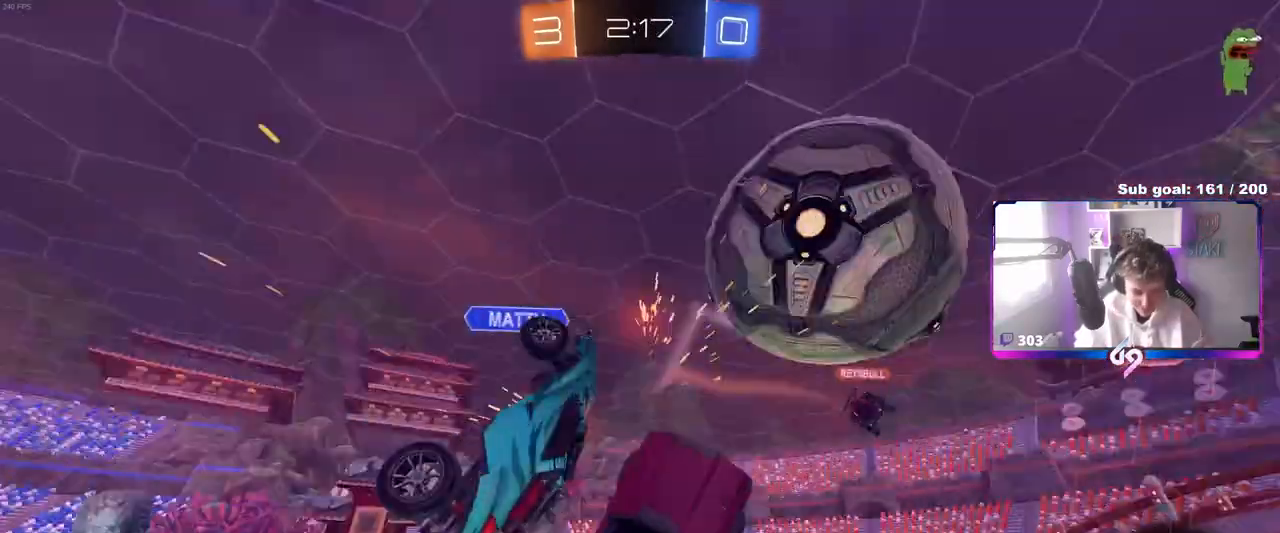
{"keys": ["a", "s", "shift"], "mouse": [], "mouse_move": "up", "events": [[50, "mouse_left", "up"], [50, "w", "up"], [150, "s", "down"], [233, "shift", "up"], [383, "s", "up"], [433, "shift", "down"], [467, "s", "down"]]}
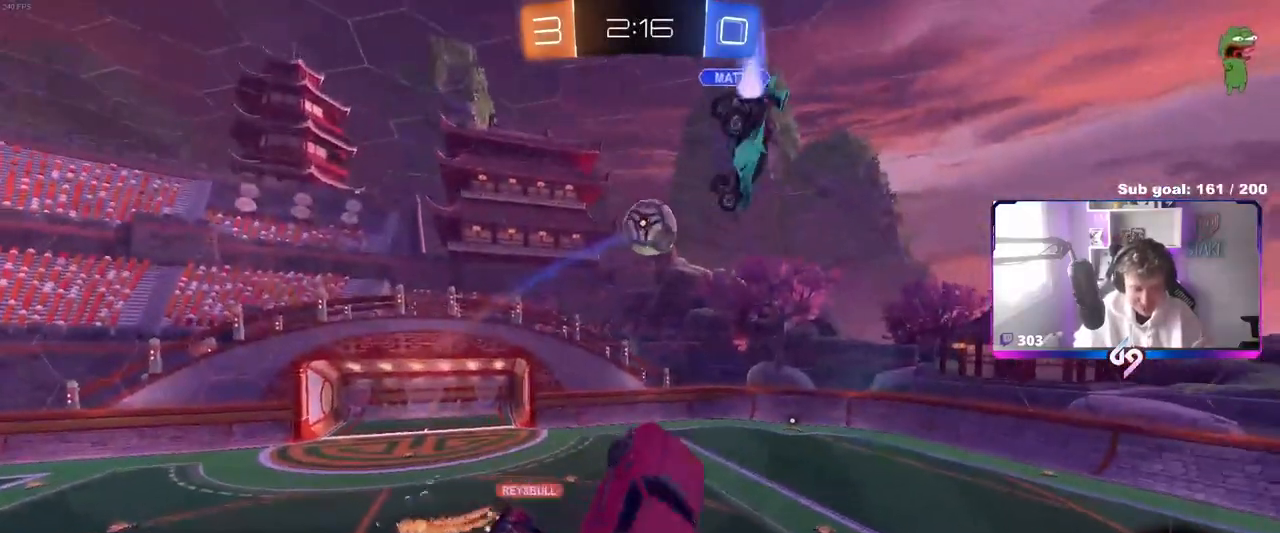
{"keys": ["w"], "mouse": [], "mouse_move": "up", "events": [[200, "shift", "up"], [250, "s", "up"], [300, "shift", "down"], [350, "w", "down"], [483, "a", "up"], [483, "shift", "up"]]}
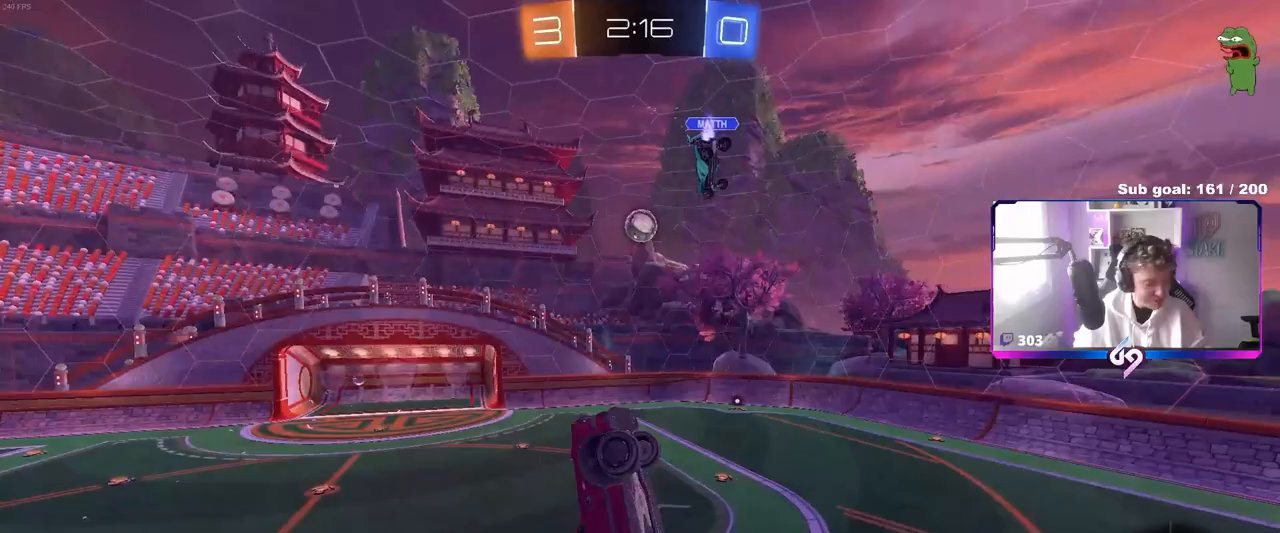
{"keys": ["d"], "mouse": [], "mouse_move": "still", "events": [[33, "d", "down"], [33, "shift", "down"], [233, "shift", "up"], [317, "d", "up"], [367, "w", "up"], [500, "d", "down"]]}
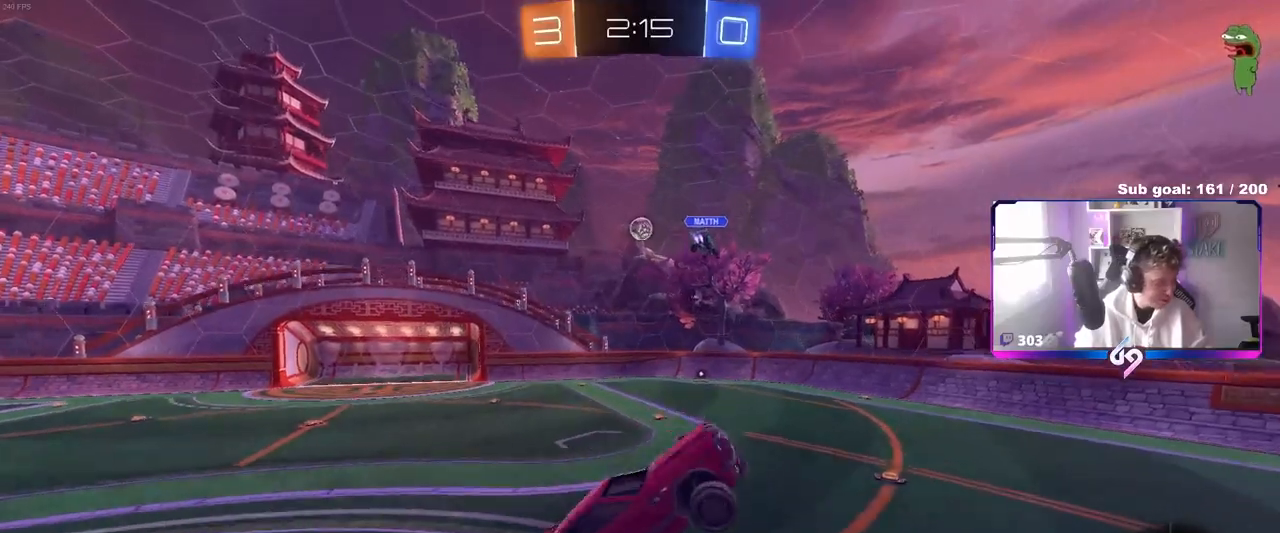
{"keys": ["a", "w"], "mouse": ["left"], "mouse_move": "still", "events": [[150, "d", "up"], [300, "w", "down"], [383, "a", "down"], [383, "mouse_left", "down"]]}
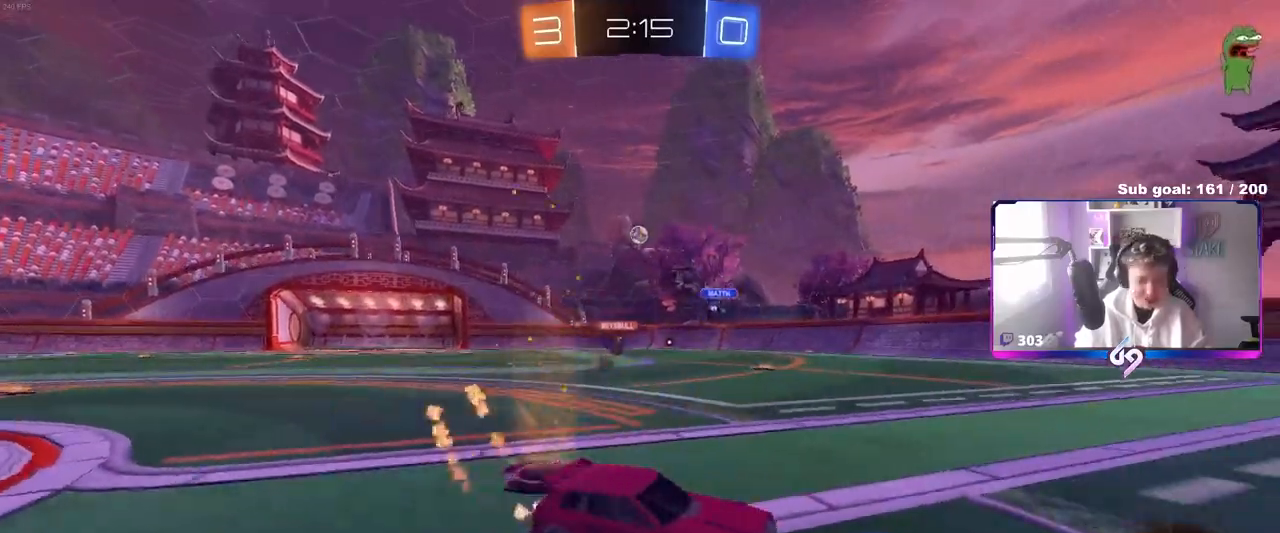
{"keys": ["a", "w"], "mouse": ["left"], "mouse_move": "still", "events": [[17, "shift", "down"], [67, "mouse_left", "up"], [117, "shift", "up"], [250, "mouse_left", "down"]]}